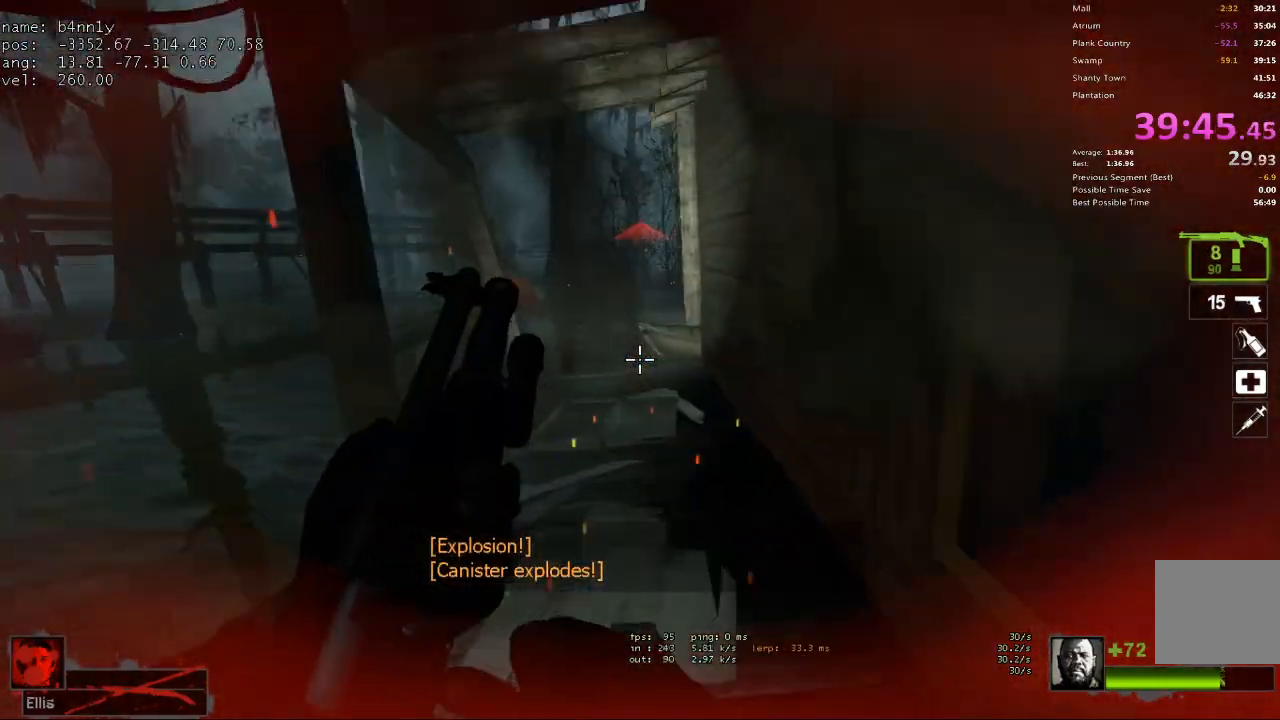
Gameplay with keyboard; each line is a JSON object with the keys held at the frame after it. "events" lists presses ("down") and releases ("up") of "1", "2", "3", "4", "5", "a", "alt", "c", "caps_lock", "ctrl", "d", "e", "f", "g", "q", "r", "s", "shift", "space", "t", "tab", "v", "w", "x" and "z" between this image and that frame as [ms after this image, input, new state], when the widget could be followed in between. No other keys are recorded. Mouse input is not recorded.
{"keys": ["w"], "events": []}
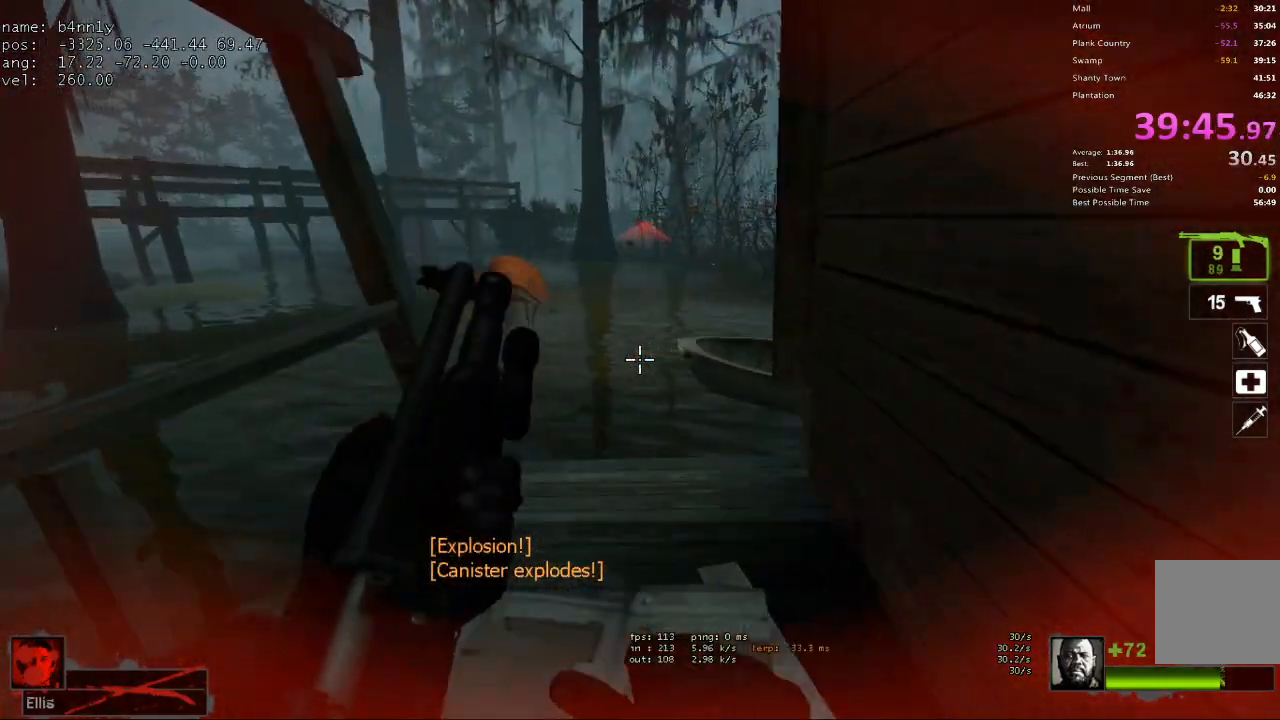
{"keys": ["d"], "events": [[250, "space", "down"], [350, "d", "down"], [350, "w", "up"], [400, "space", "up"]]}
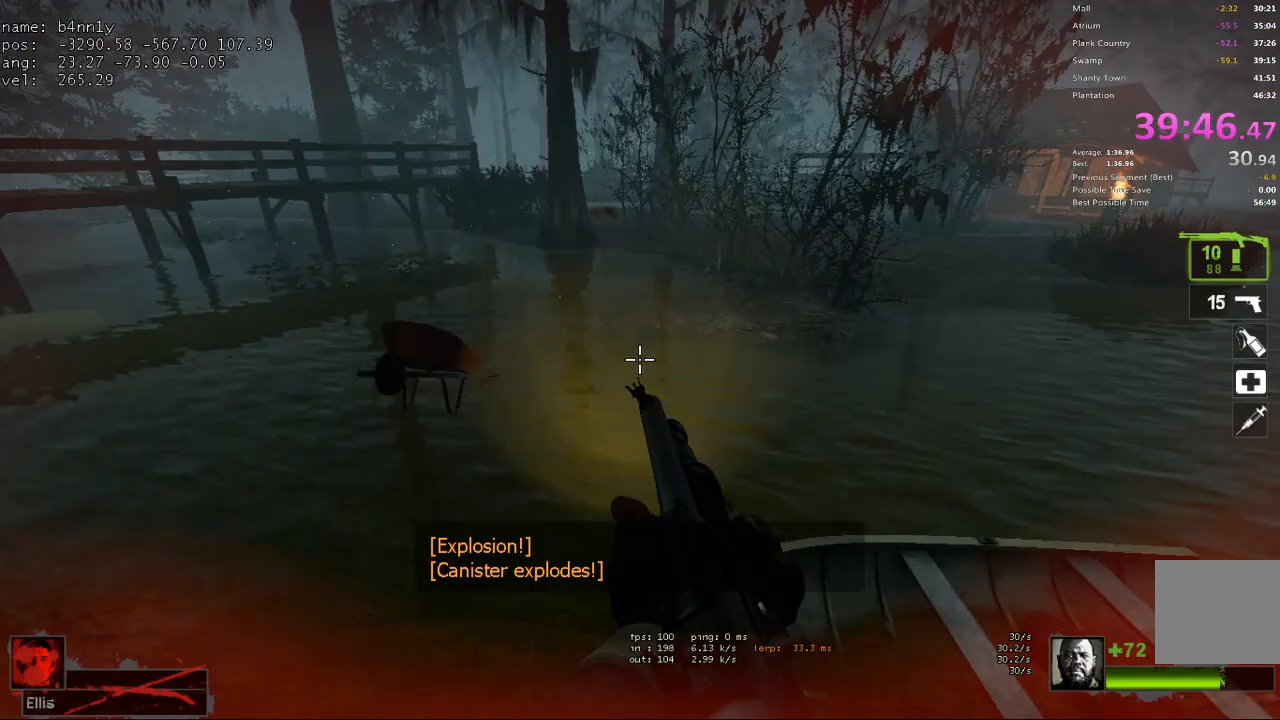
{"keys": ["a"], "events": [[183, "w", "down"], [233, "d", "up"], [367, "space", "down"], [467, "a", "down"], [500, "space", "up"], [500, "w", "up"]]}
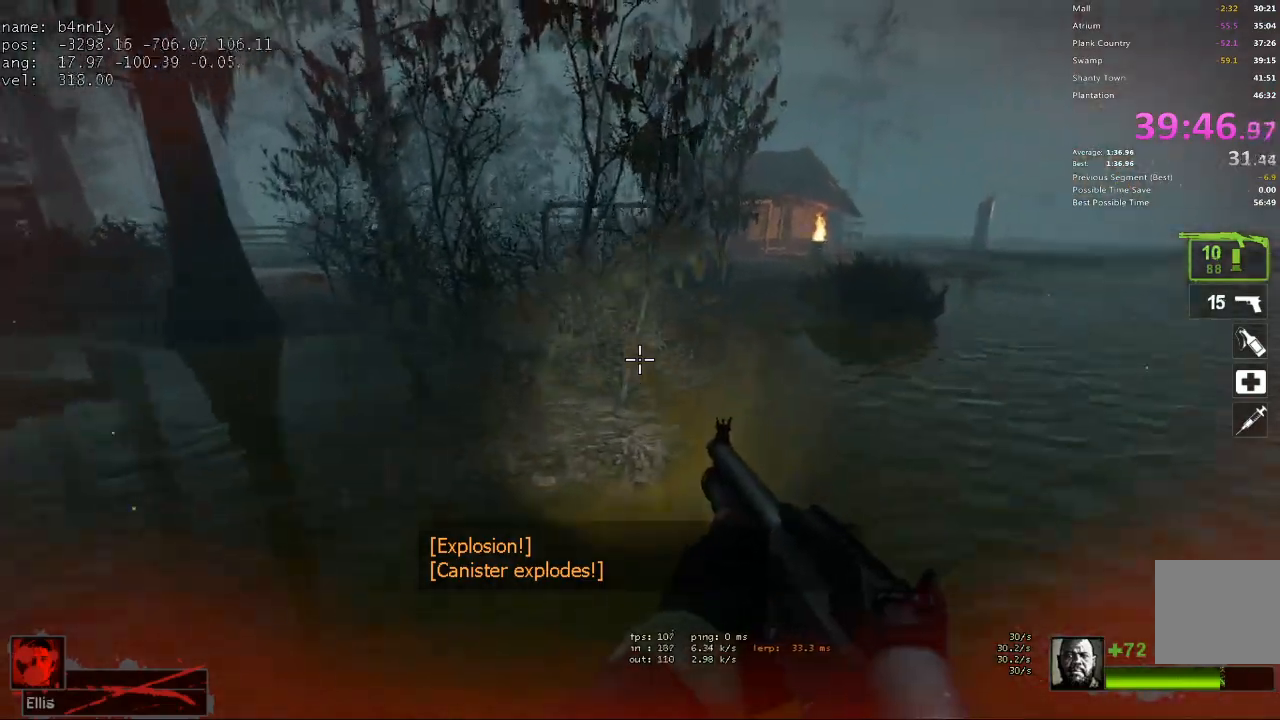
{"keys": ["w"], "events": [[150, "d", "down"], [200, "a", "up"], [383, "d", "up"], [383, "w", "down"]]}
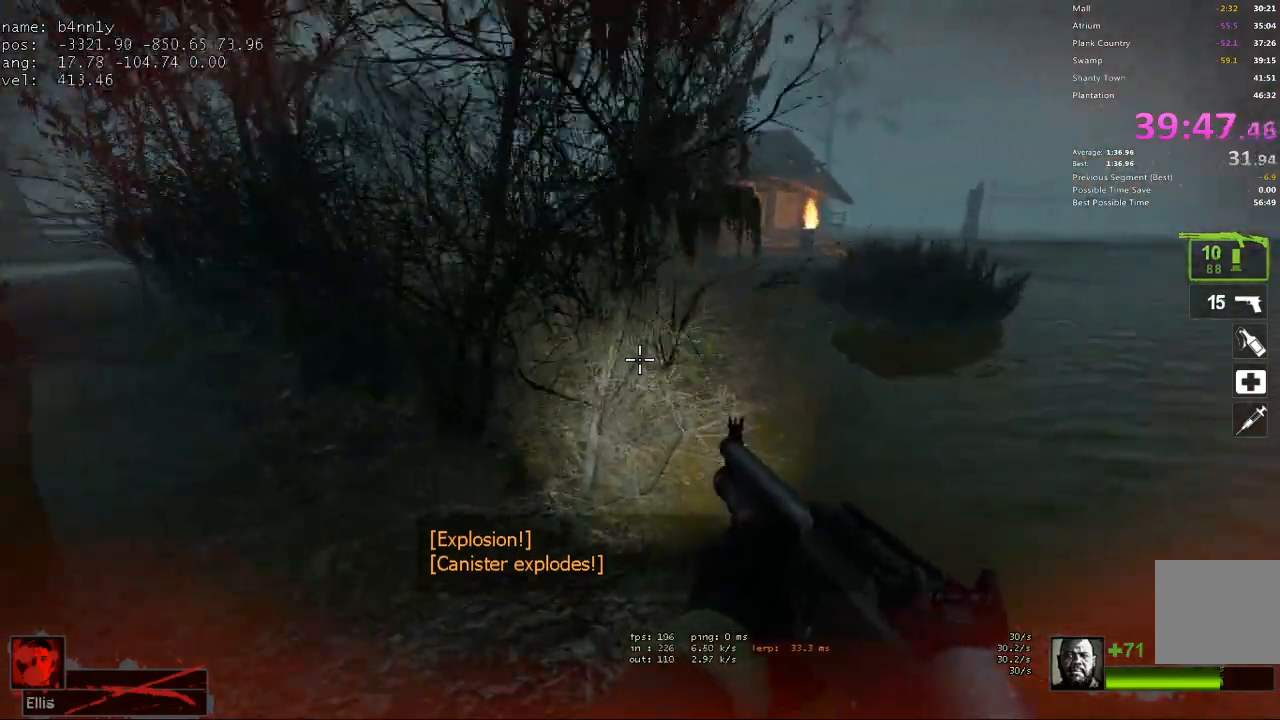
{"keys": ["a", "space"], "events": [[400, "a", "down"], [400, "space", "down"], [433, "w", "up"]]}
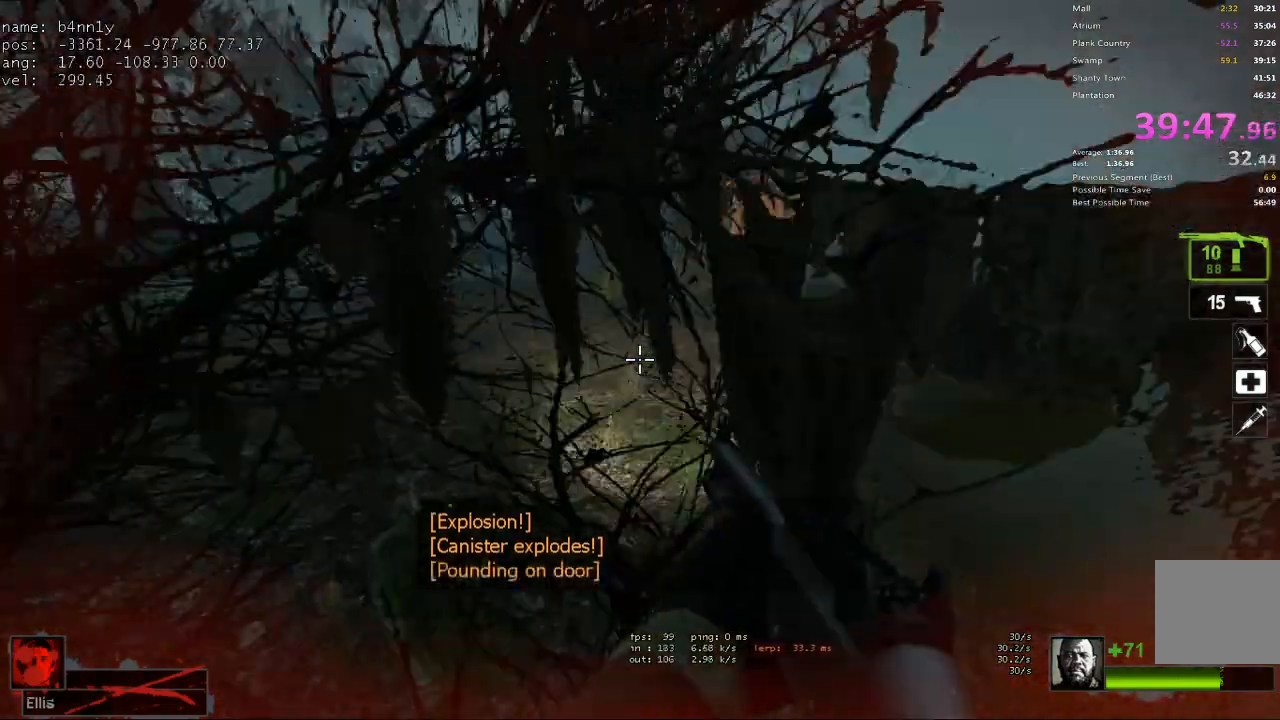
{"keys": ["d"], "events": [[33, "d", "down"], [33, "space", "up"], [83, "a", "up"]]}
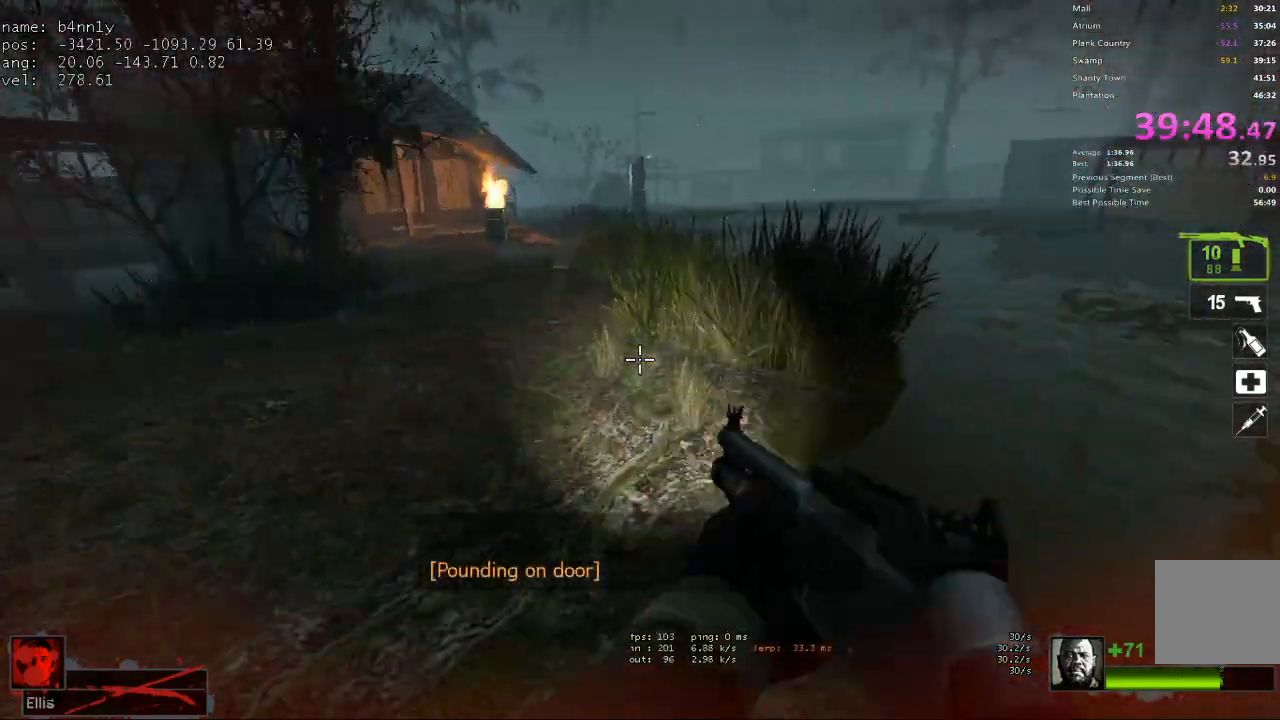
{"keys": ["a", "w"], "events": [[50, "space", "down"], [100, "a", "down"], [100, "d", "up"], [150, "space", "up"], [467, "w", "down"]]}
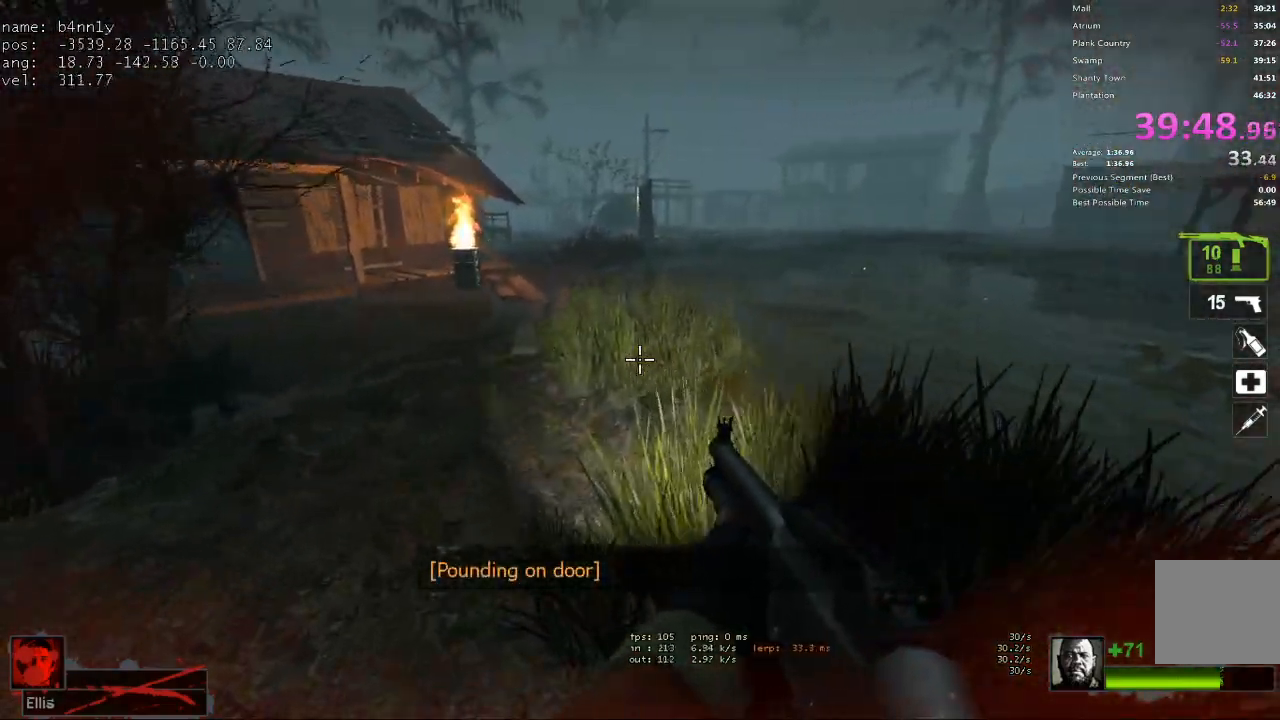
{"keys": ["w"], "events": [[67, "5", "down"], [67, "a", "up"], [150, "5", "up"]]}
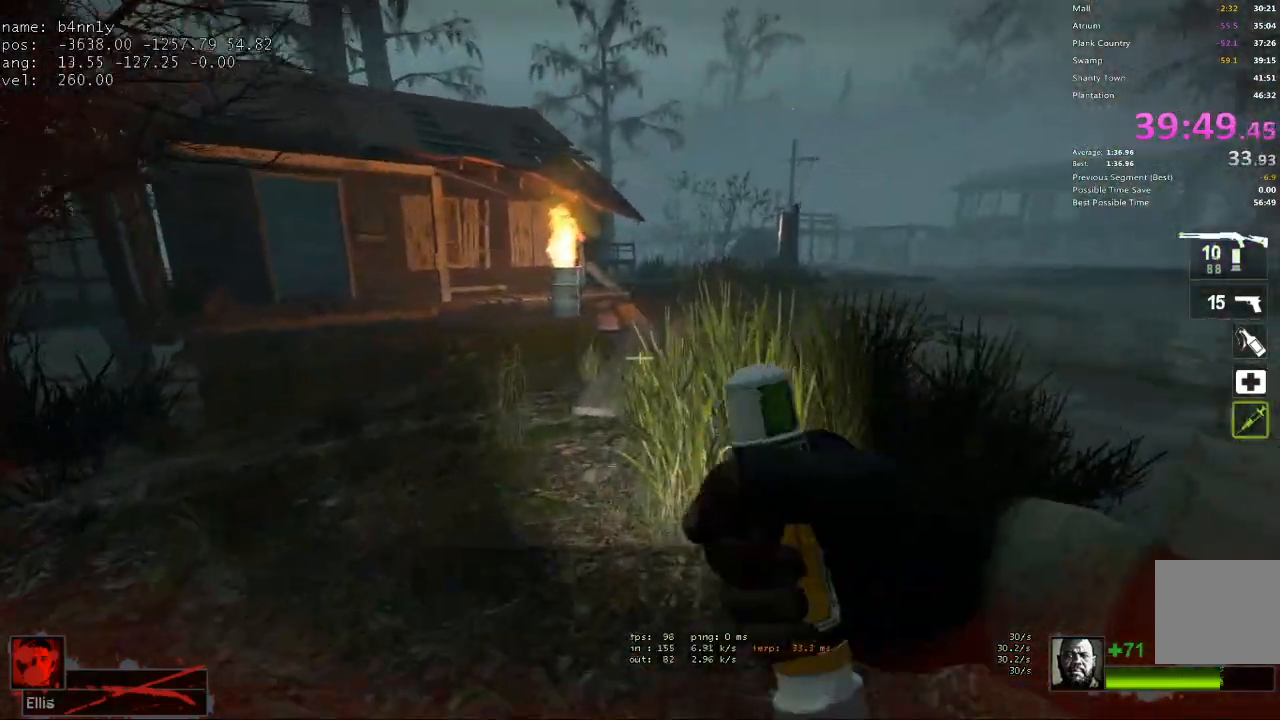
{"keys": ["w"], "events": [[217, "d", "down"], [367, "d", "up"]]}
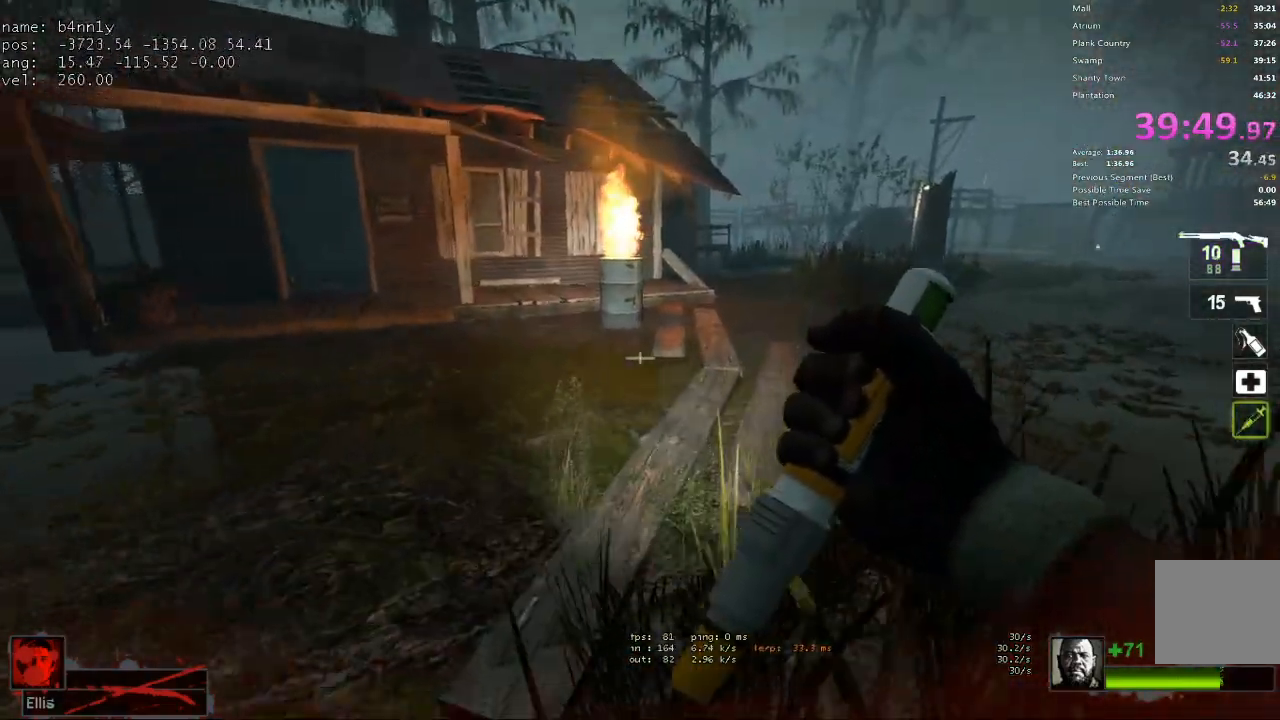
{"keys": ["w"], "events": [[283, "a", "down"], [333, "a", "up"]]}
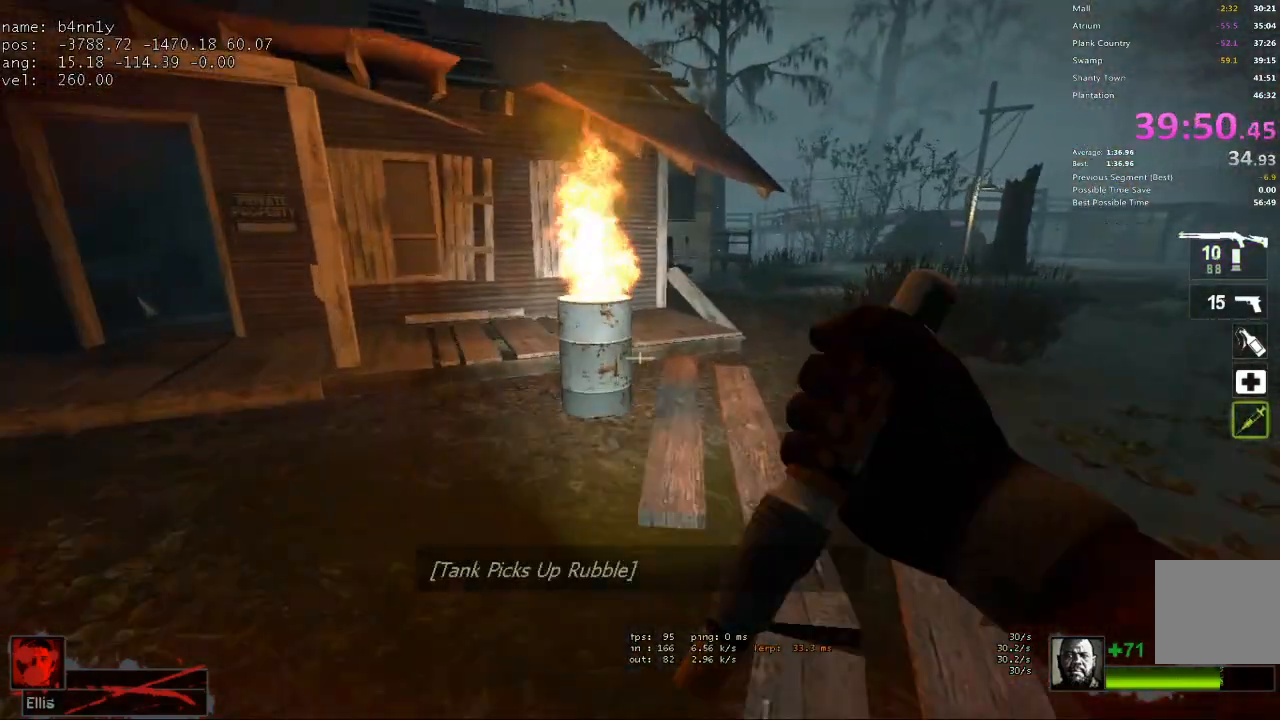
{"keys": ["d"], "events": [[200, "a", "down"], [200, "ctrl", "down"], [200, "space", "down"], [250, "space", "up"], [250, "w", "up"], [350, "ctrl", "up"], [350, "d", "down"], [383, "a", "up"]]}
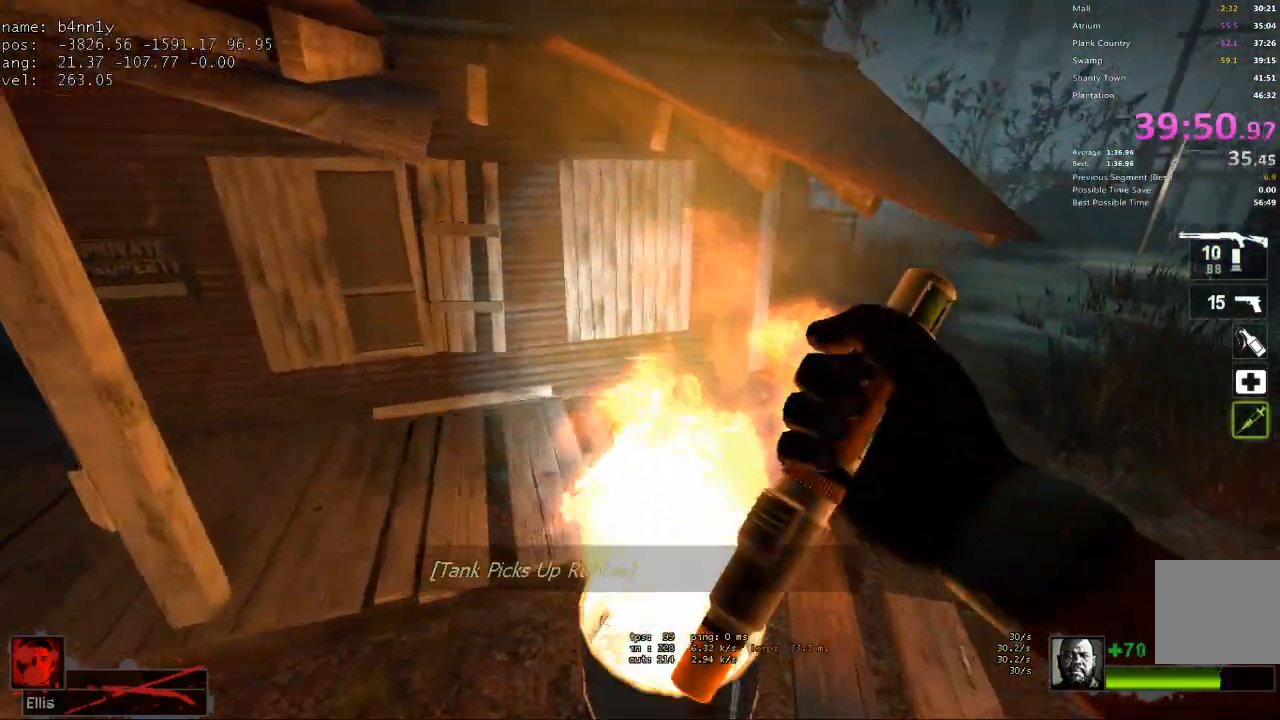
{"keys": ["a"], "events": [[217, "space", "down"], [267, "a", "down"], [267, "ctrl", "down"], [267, "d", "up"], [317, "space", "up"], [400, "ctrl", "up"]]}
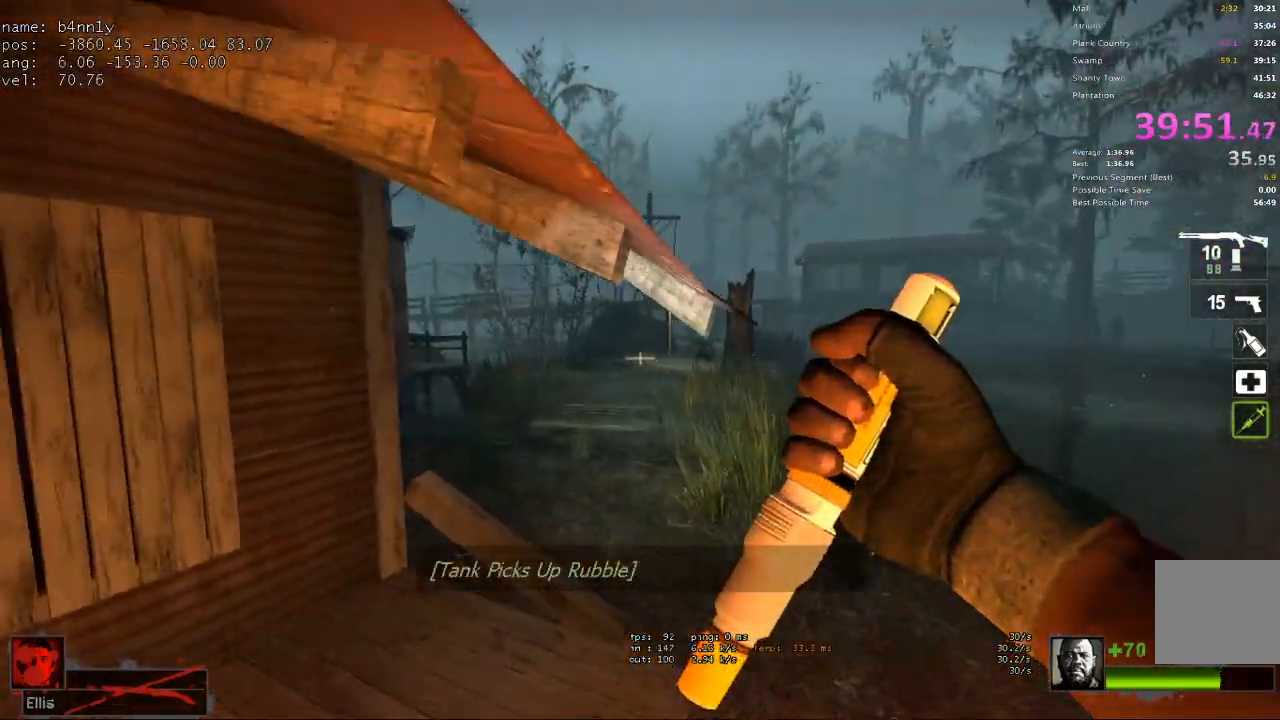
{"keys": ["d"], "events": [[83, "d", "down"], [133, "a", "up"], [283, "w", "down"], [417, "w", "up"]]}
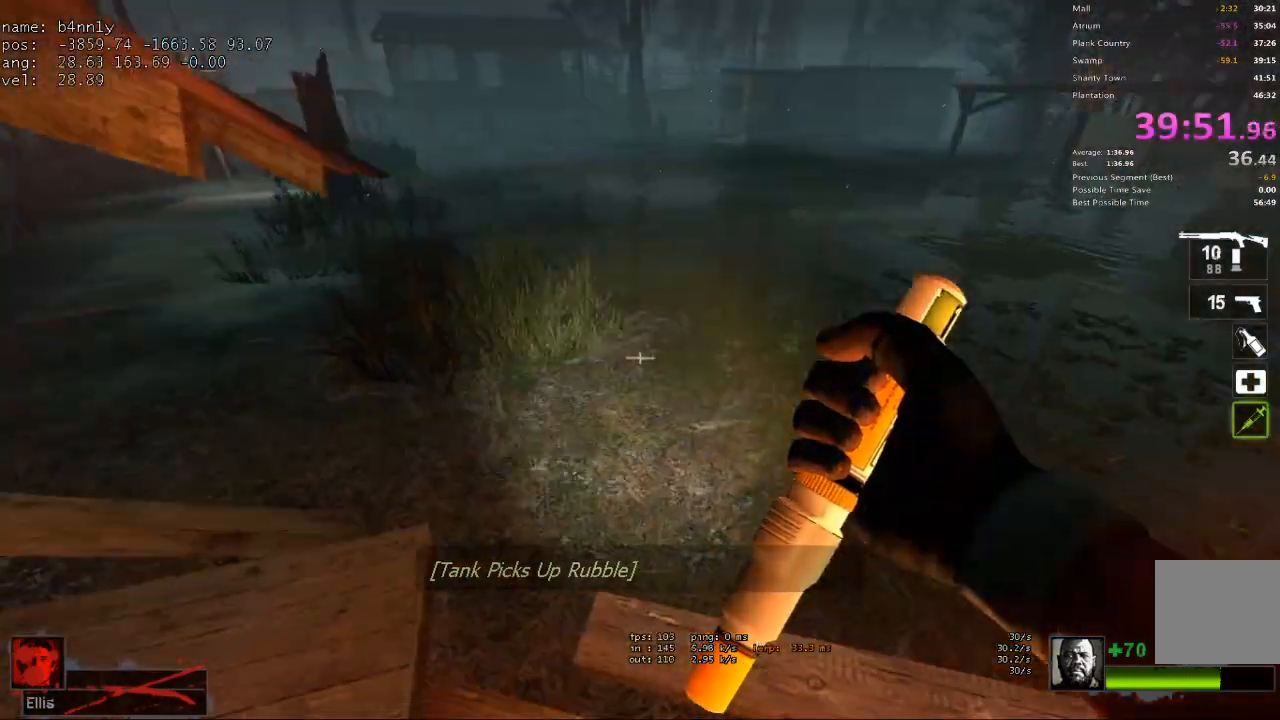
{"keys": ["s"], "events": [[17, "s", "down"], [150, "s", "up"], [250, "s", "down"], [333, "d", "up"]]}
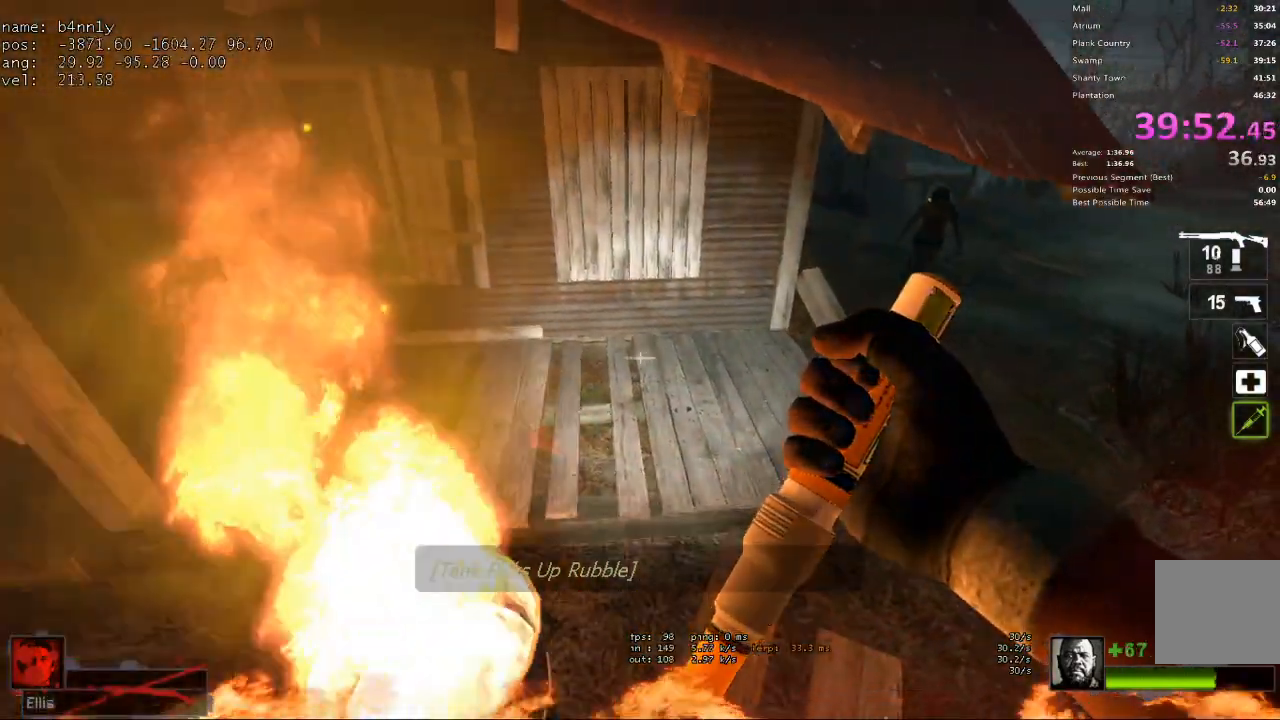
{"keys": ["s"], "events": [[33, "a", "down"], [117, "s", "up"], [317, "s", "down"], [400, "a", "up"]]}
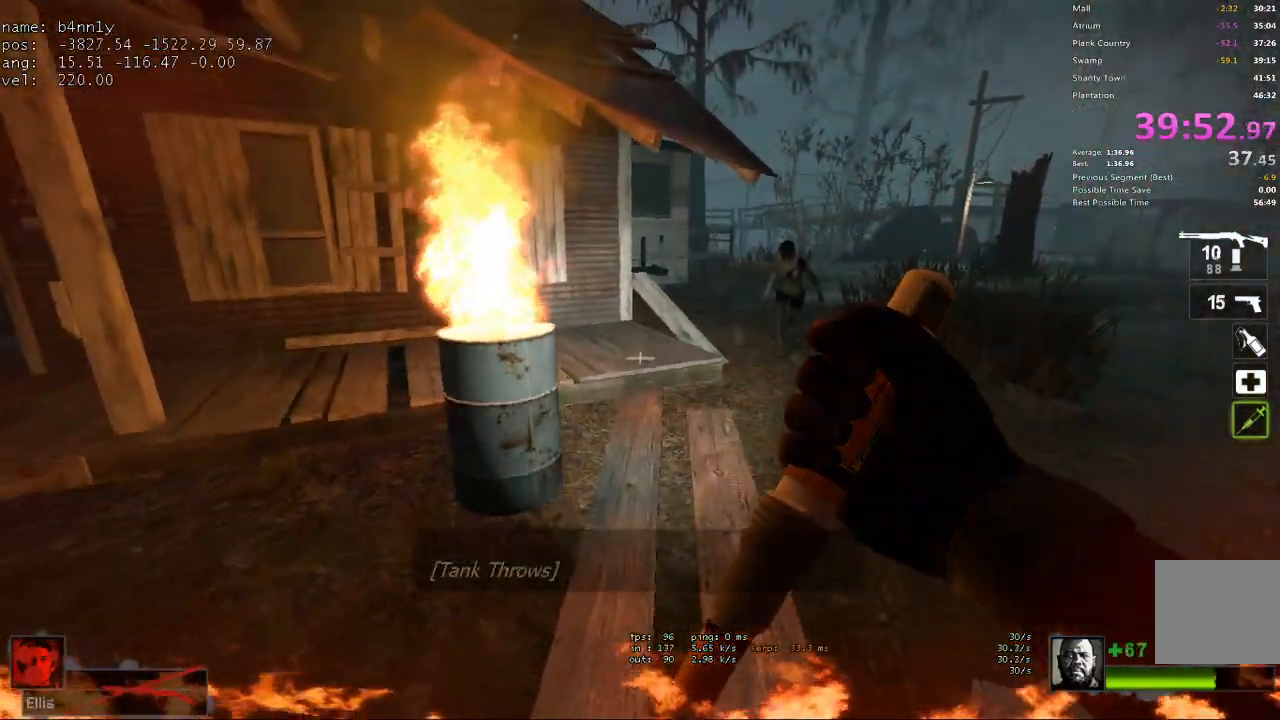
{"keys": ["w"], "events": [[133, "s", "up"], [233, "w", "down"]]}
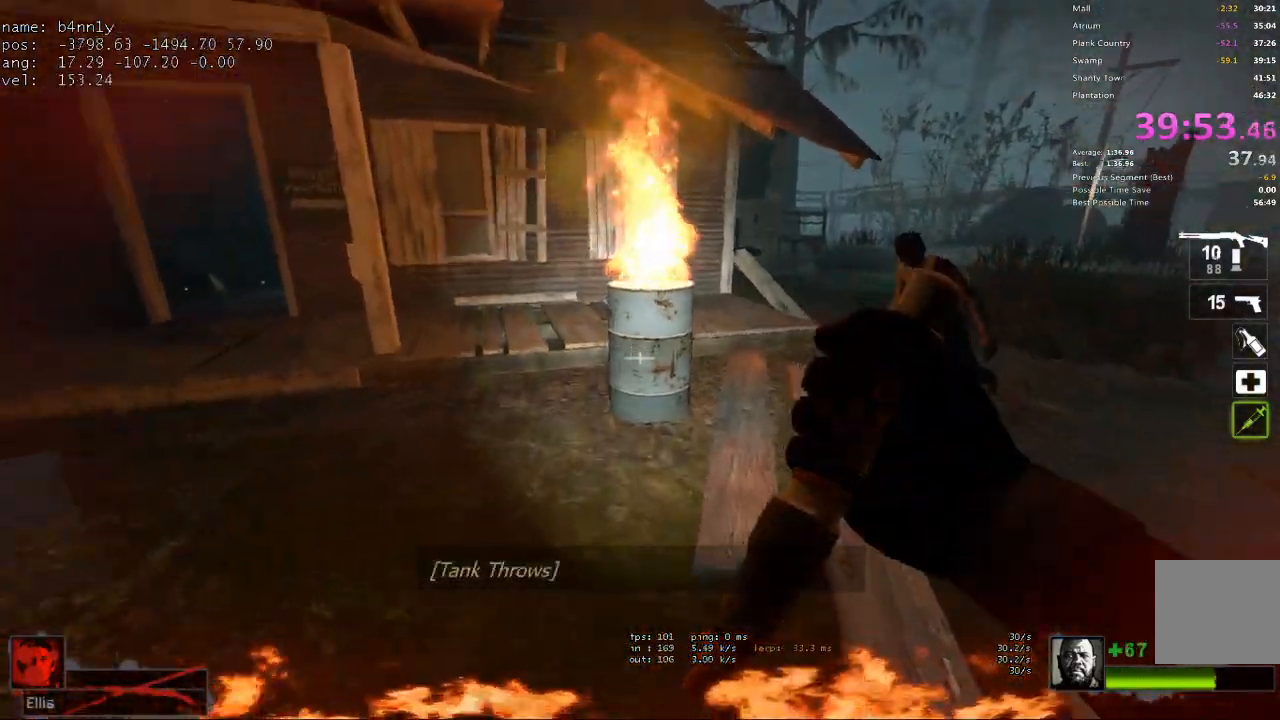
{"keys": ["d"], "events": [[150, "space", "down"], [200, "a", "down"], [200, "ctrl", "down"], [200, "w", "up"], [250, "space", "up"], [283, "ctrl", "up"], [283, "d", "down"], [333, "a", "up"]]}
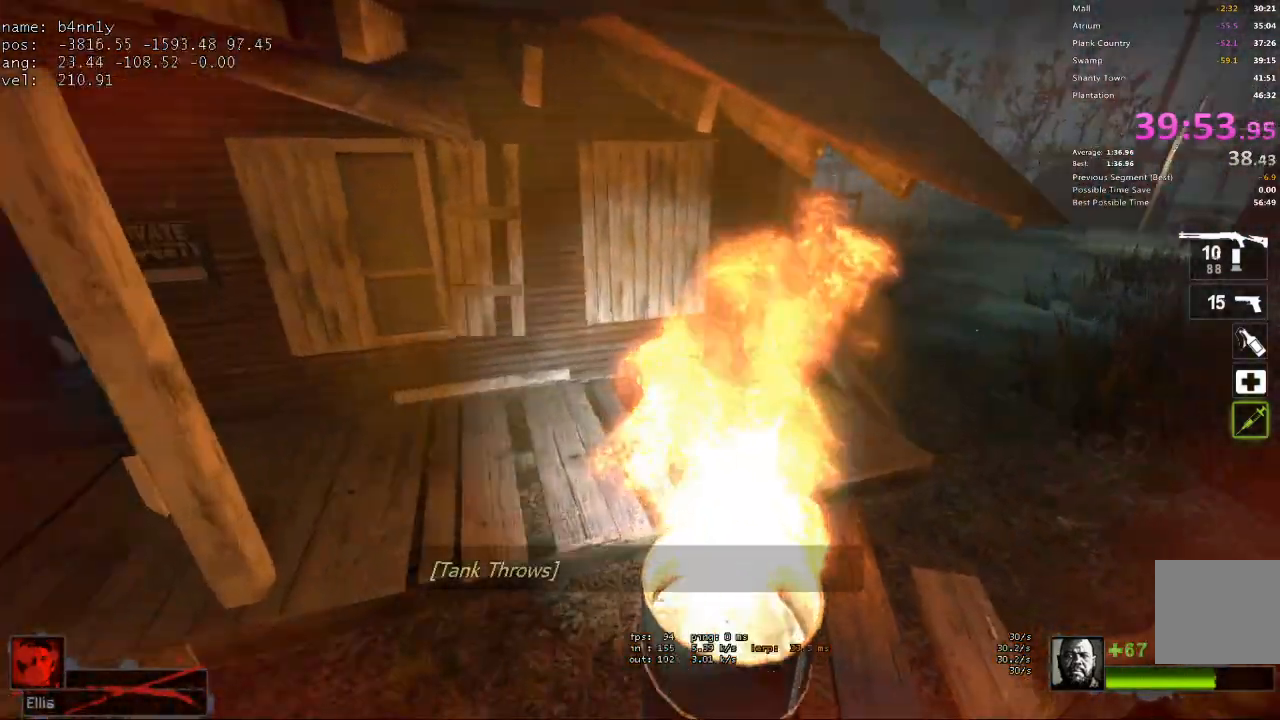
{"keys": ["d", "s"], "events": [[267, "s", "down"]]}
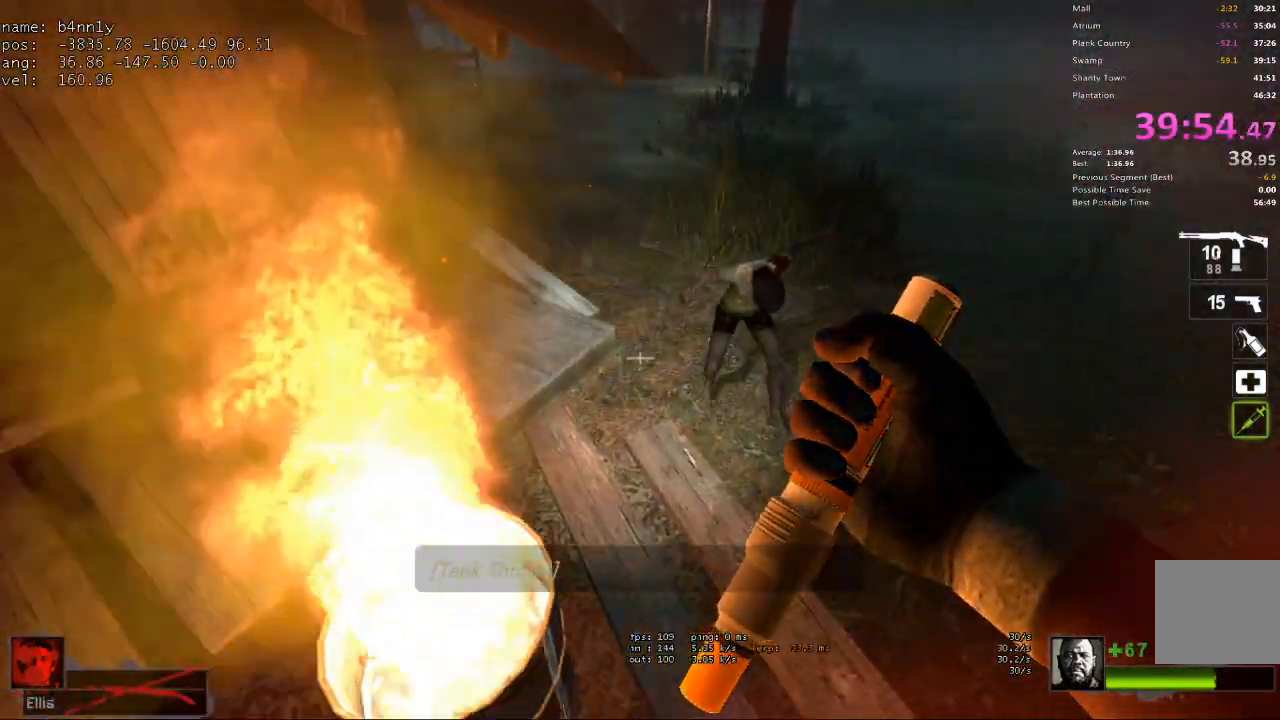
{"keys": ["d", "s"], "events": [[83, "d", "up"], [183, "d", "down"], [267, "d", "up"], [500, "d", "down"]]}
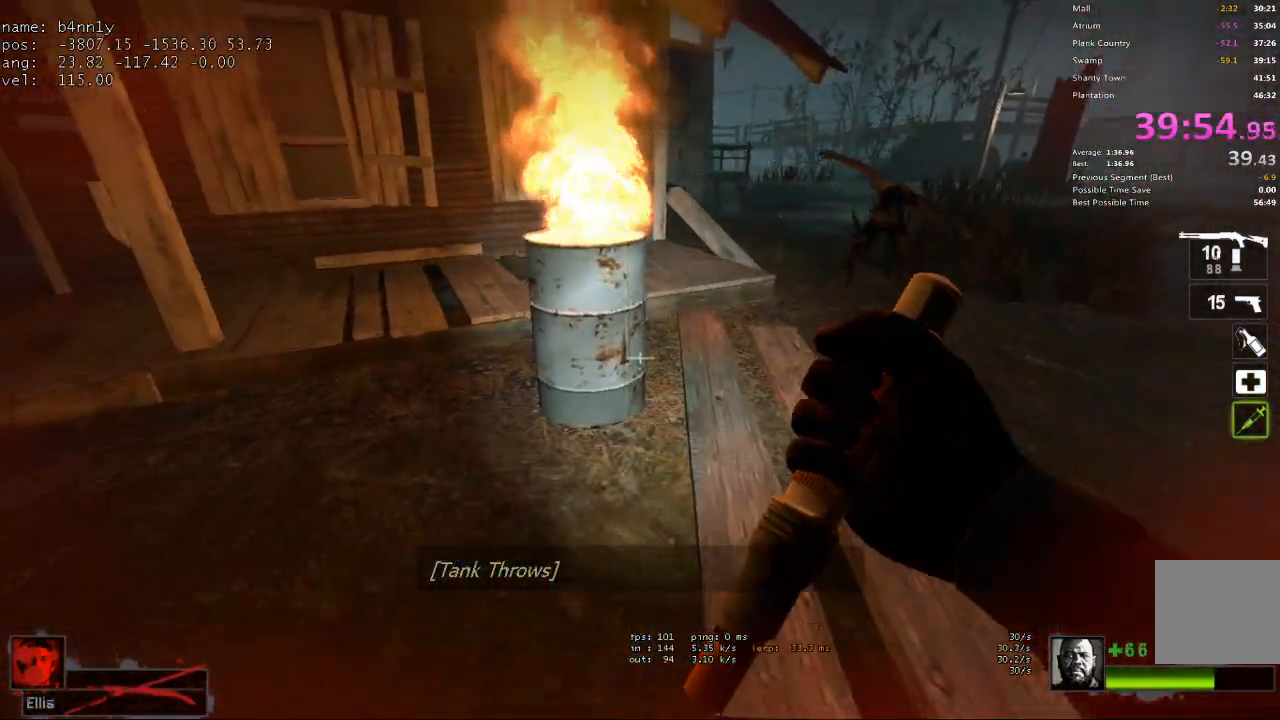
{"keys": ["d", "s"], "events": [[100, "d", "up"], [383, "d", "down"]]}
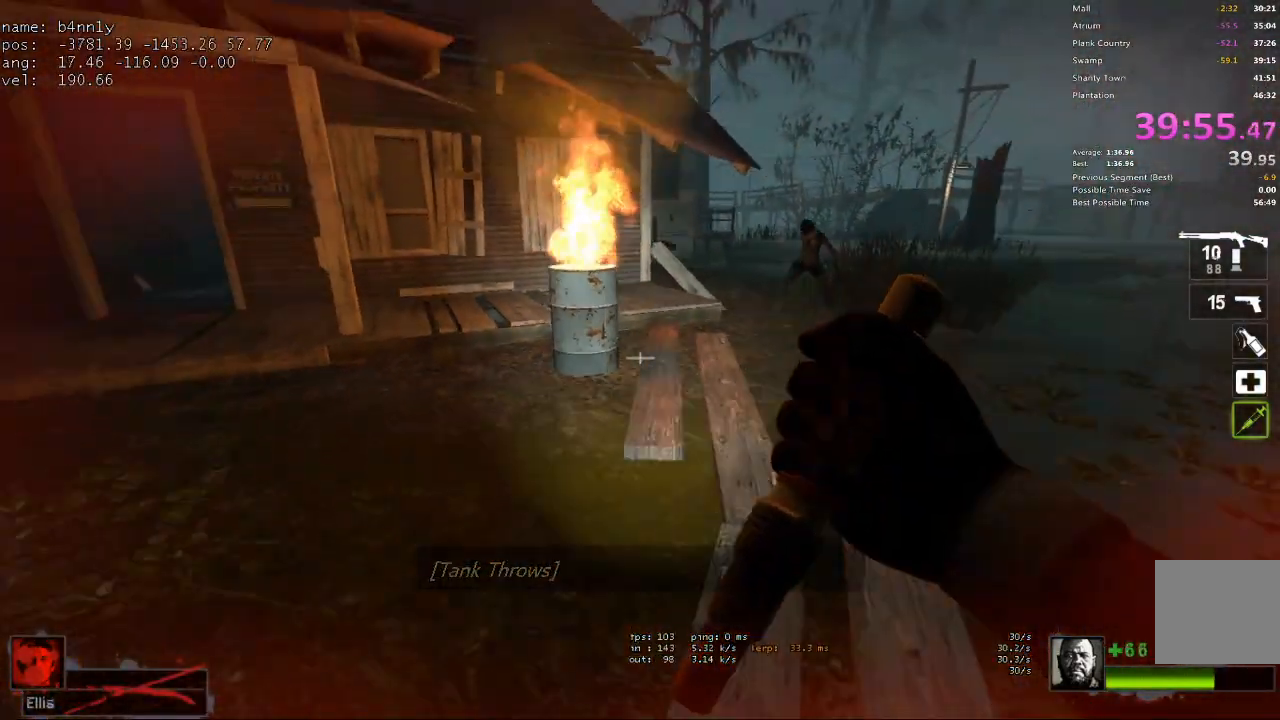
{"keys": ["w"], "events": [[17, "d", "up"], [17, "s", "up"], [67, "w", "down"]]}
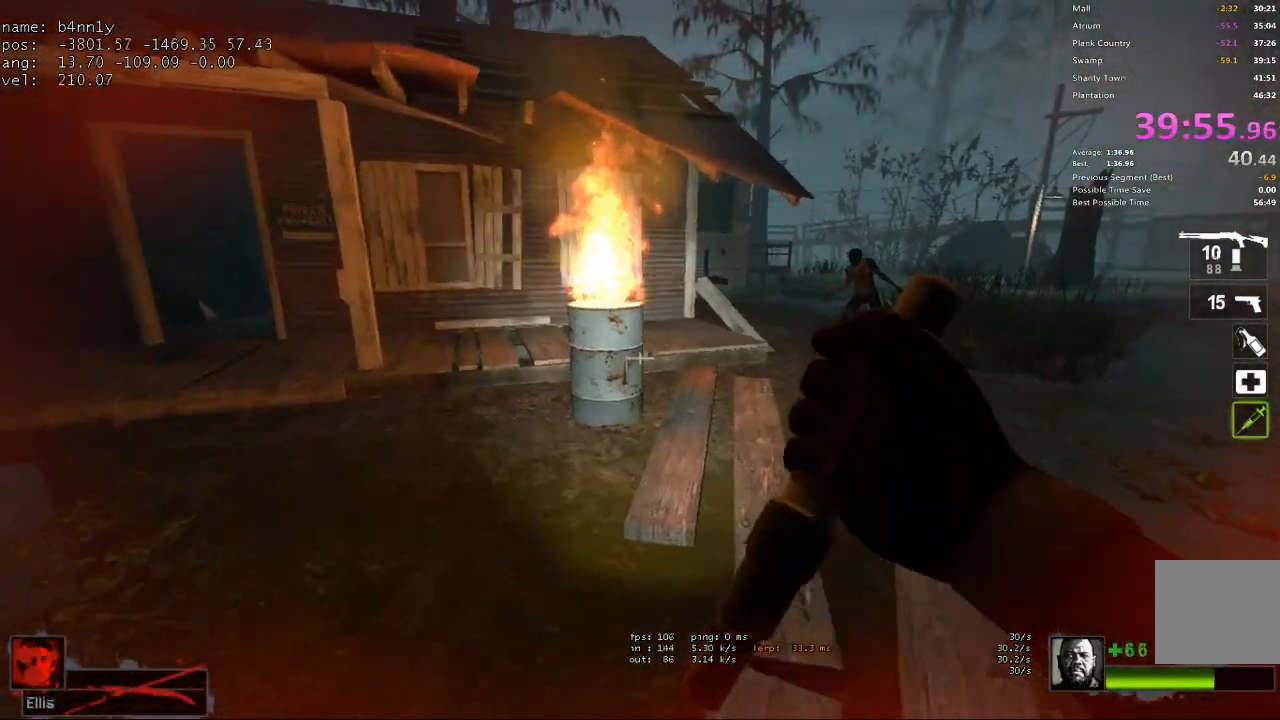
{"keys": ["d"], "events": [[217, "space", "down"], [267, "a", "down"], [267, "ctrl", "down"], [267, "w", "up"], [317, "space", "up"], [367, "a", "up"], [367, "ctrl", "up"], [367, "d", "down"]]}
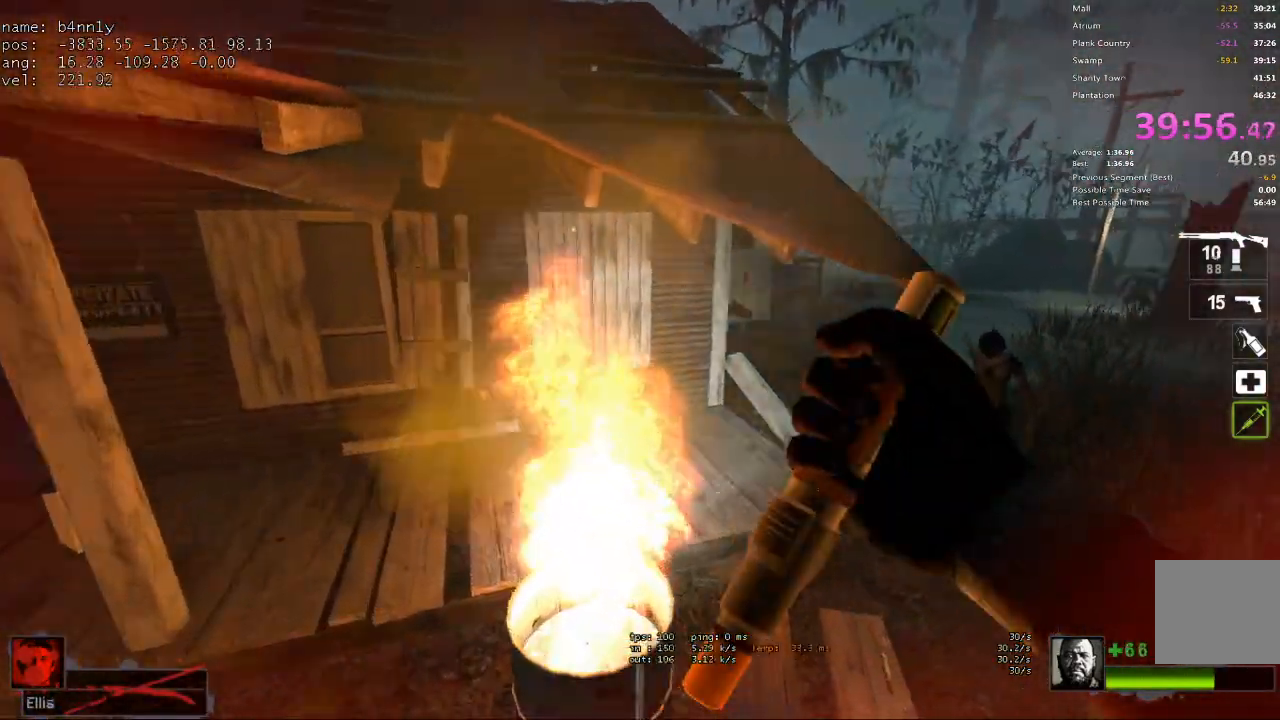
{"keys": ["a", "ctrl"], "events": [[283, "space", "down"], [333, "a", "down"], [333, "ctrl", "down"], [333, "d", "up"], [383, "space", "up"]]}